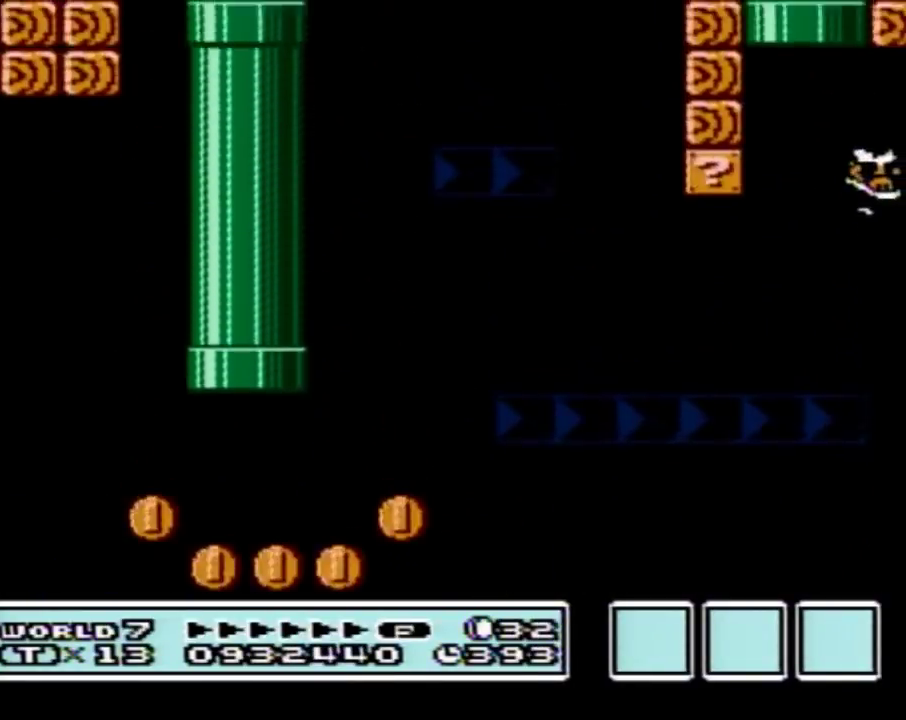
Gameplay with a controller (Nintendo layout); each line is a JSON object with the inputs held at the frame after it. "events" lists button and stick changes between this image and that frame as [ms after this image, input, new state], when the widget could be followed in between. Not read: L3 R3.
{"buttons": ["B", "DPAD_UP", "DPAD_LEFT"], "events": [[50, "DPAD_RIGHT", "up"], [83, "DPAD_LEFT", "down"], [117, "DPAD_UP", "up"], [167, "DPAD_UP", "down"]]}
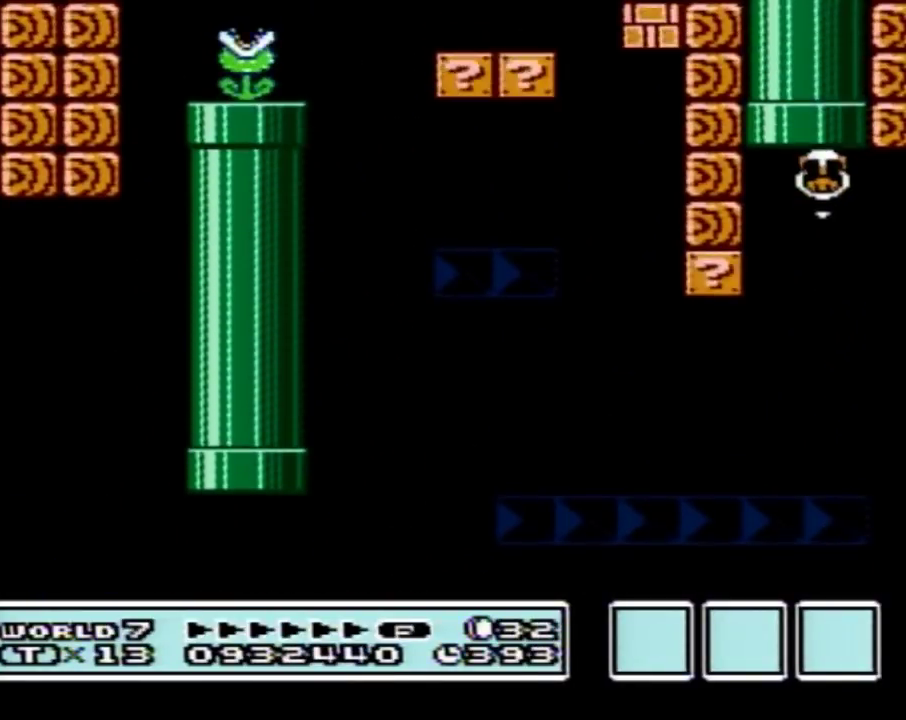
{"buttons": ["B"], "events": [[17, "DPAD_LEFT", "up"], [117, "B", "up"], [150, "DPAD_UP", "up"], [217, "B", "down"]]}
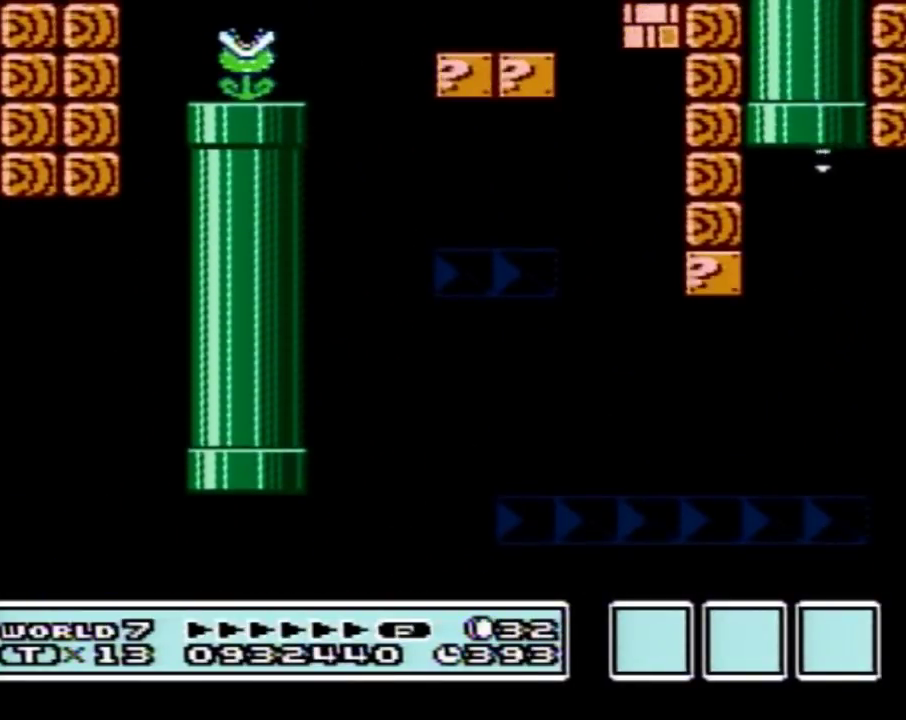
{"buttons": ["B"], "events": []}
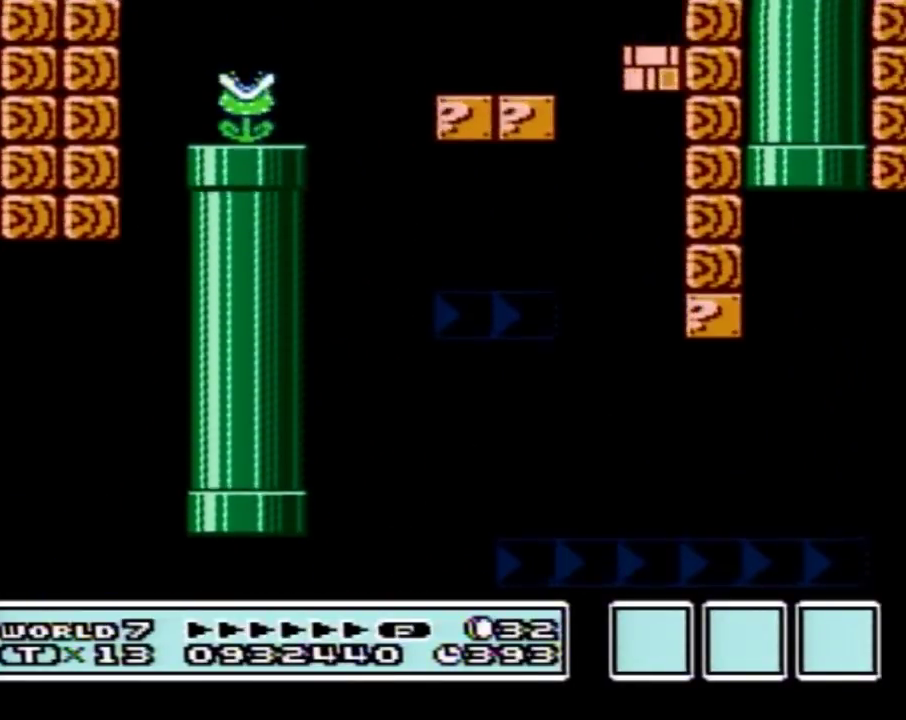
{"buttons": ["B", "DPAD_LEFT"], "events": [[300, "DPAD_LEFT", "down"]]}
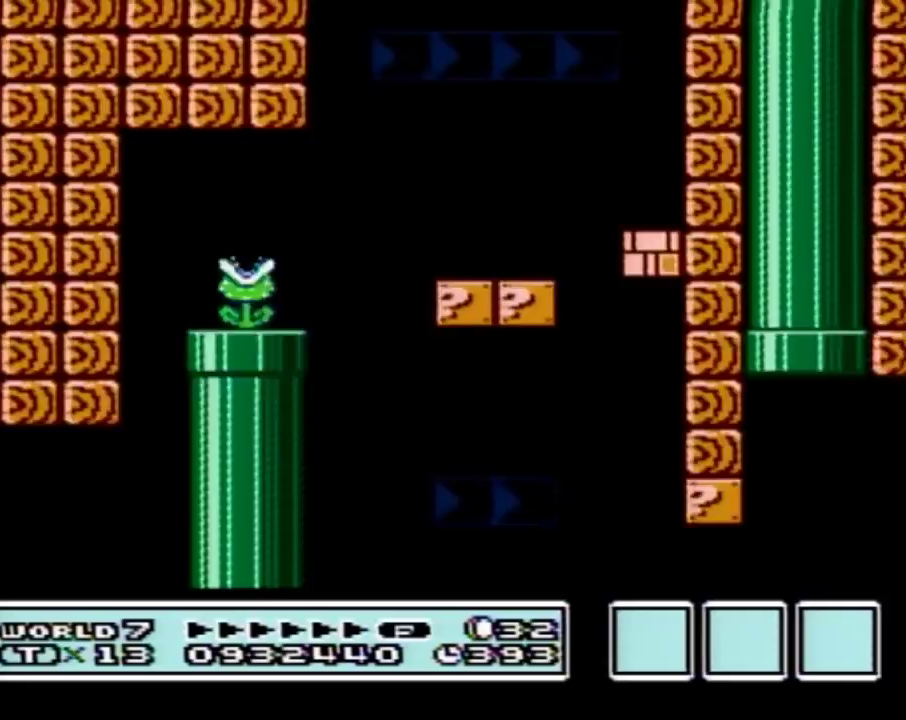
{"buttons": ["B", "DPAD_LEFT"], "events": []}
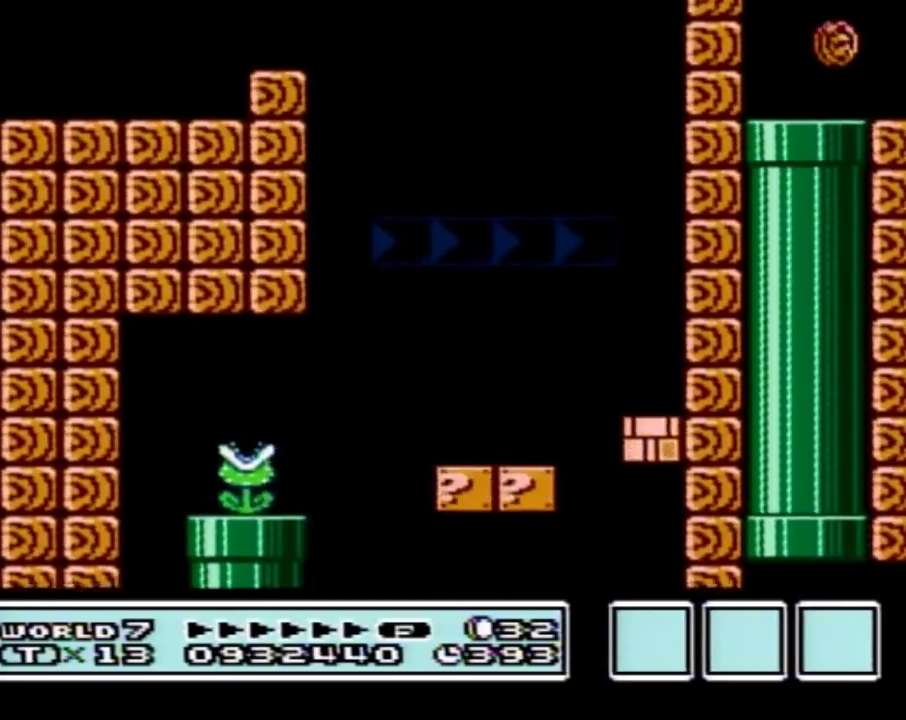
{"buttons": ["B", "DPAD_LEFT"], "events": []}
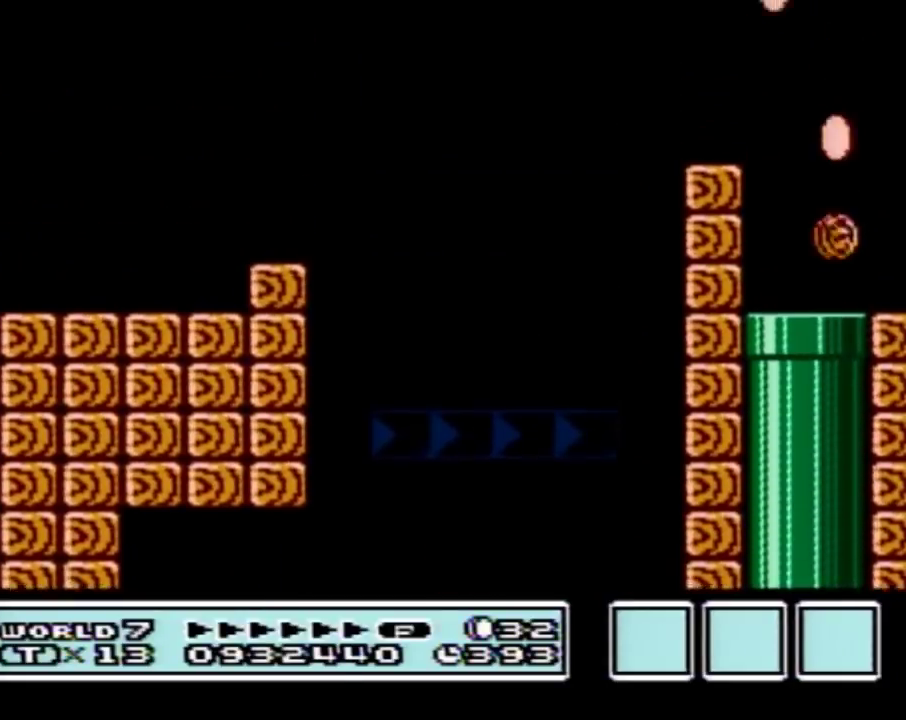
{"buttons": ["B", "DPAD_LEFT"], "events": []}
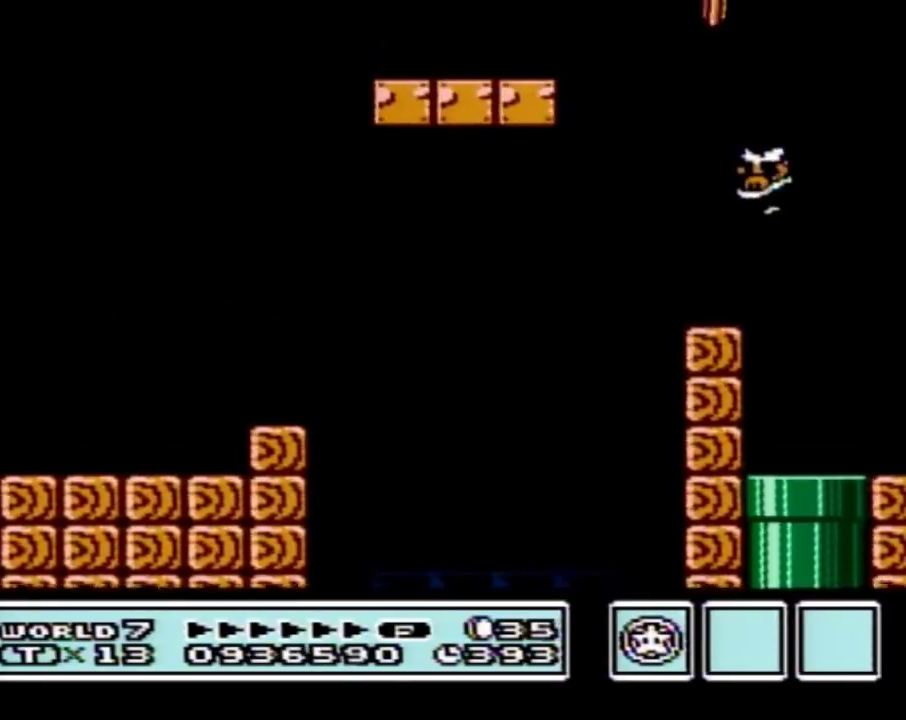
{"buttons": ["B", "DPAD_LEFT"], "events": []}
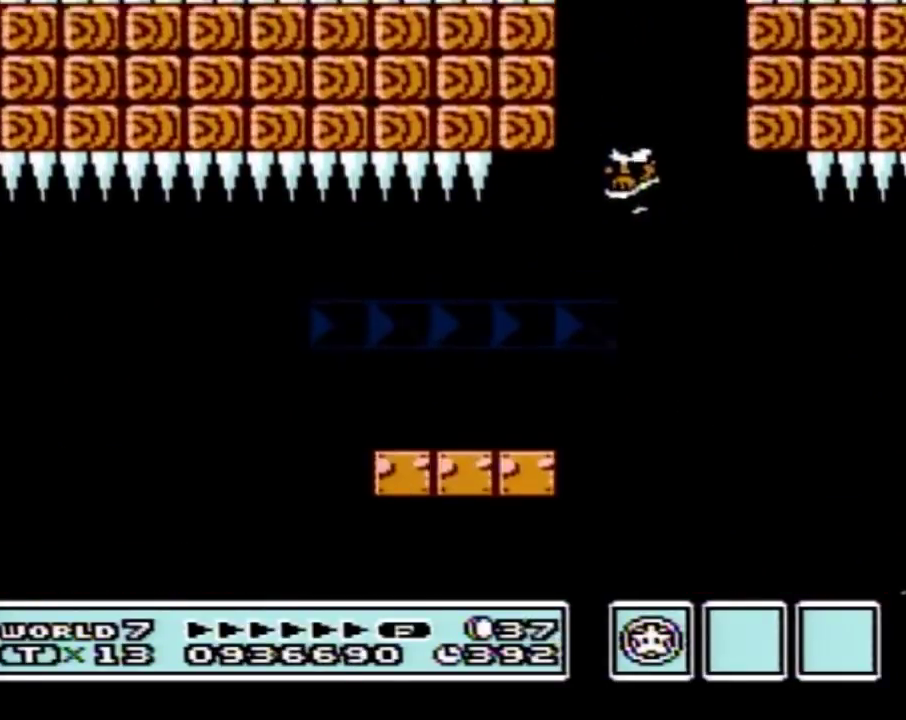
{"buttons": ["B", "DPAD_LEFT"], "events": []}
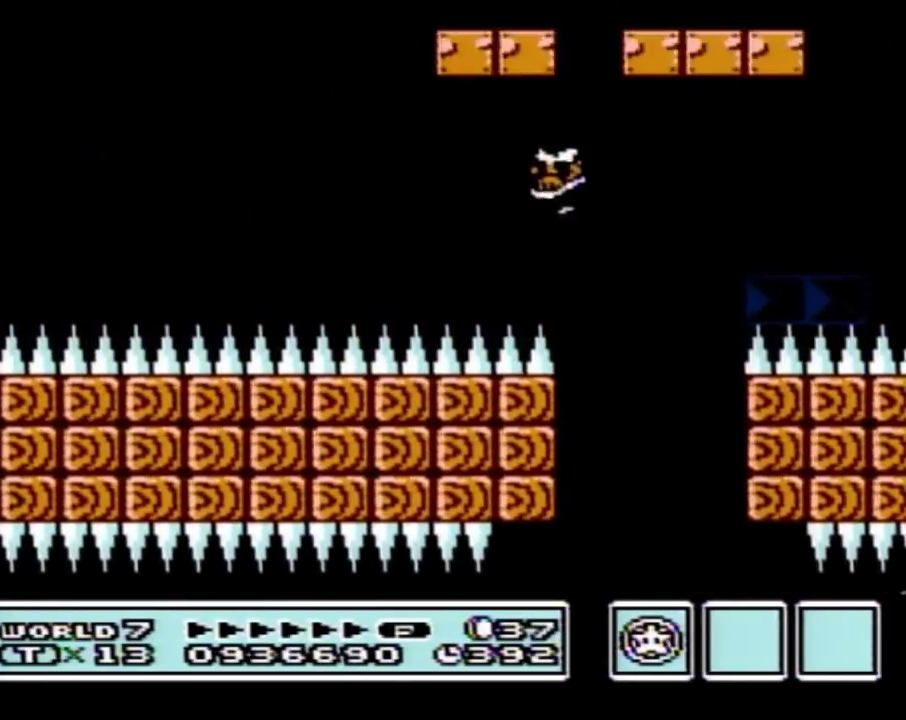
{"buttons": ["B", "DPAD_LEFT"], "events": []}
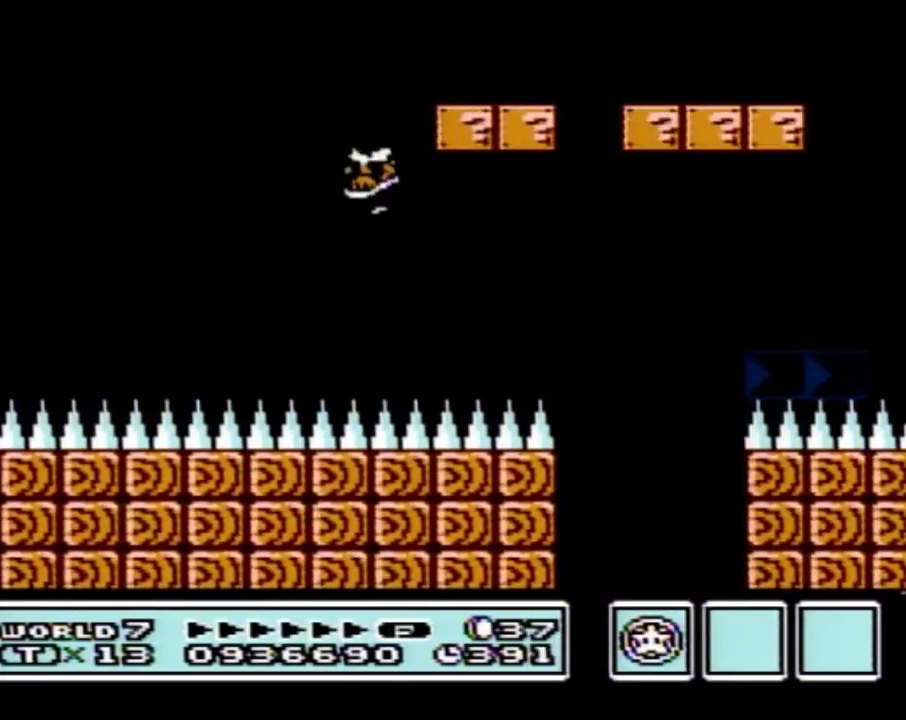
{"buttons": ["B", "DPAD_RIGHT"], "events": [[450, "DPAD_LEFT", "up"], [483, "DPAD_RIGHT", "down"]]}
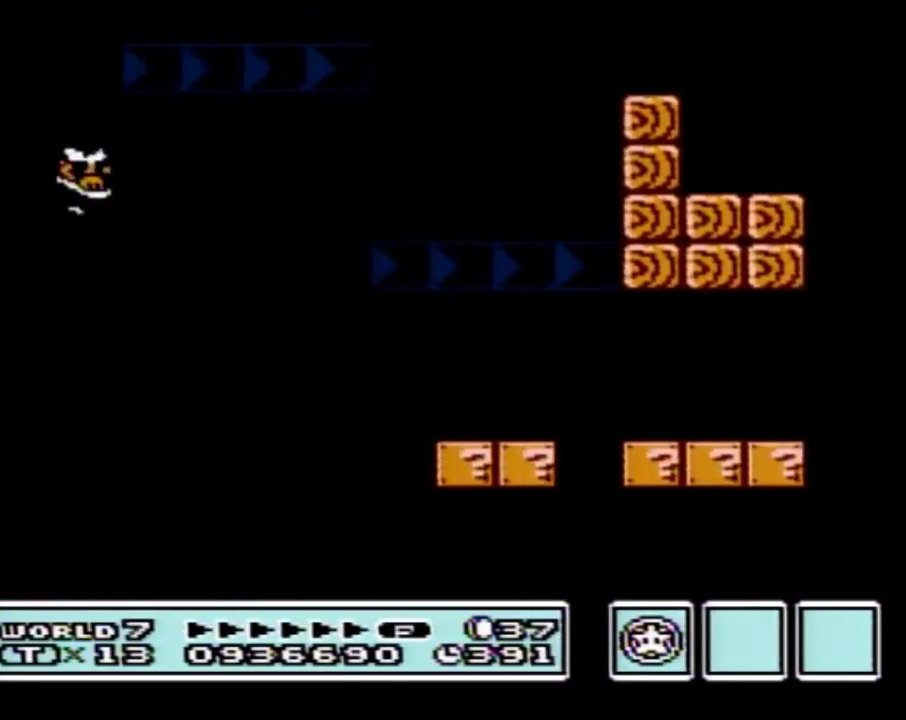
{"buttons": ["B", "DPAD_RIGHT"], "events": []}
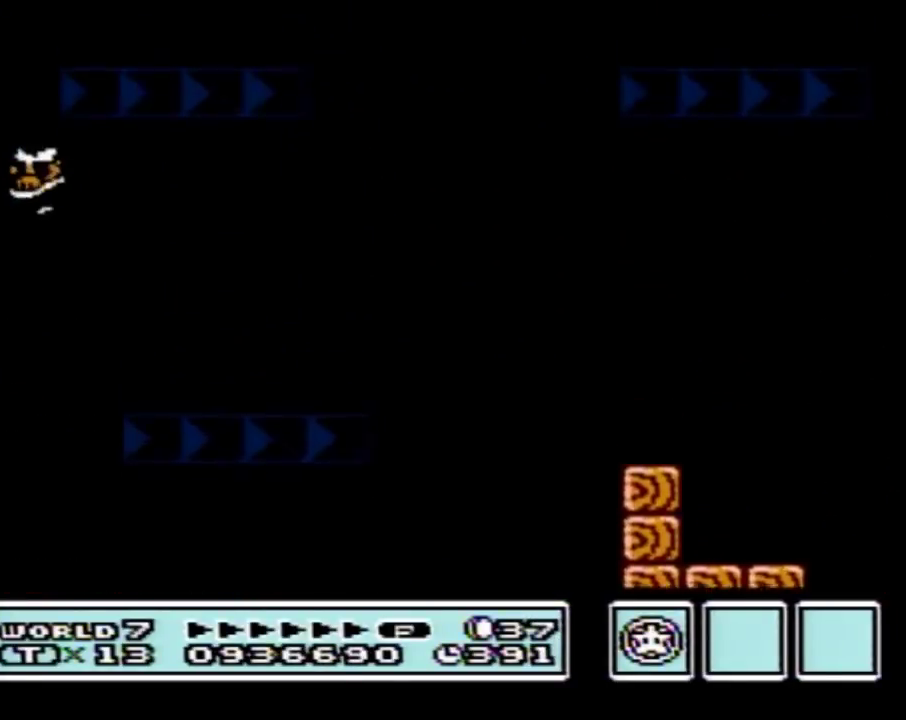
{"buttons": ["B", "DPAD_RIGHT"], "events": [[17, "DPAD_LEFT", "down"], [17, "DPAD_RIGHT", "up"], [117, "DPAD_LEFT", "up"], [150, "DPAD_RIGHT", "down"]]}
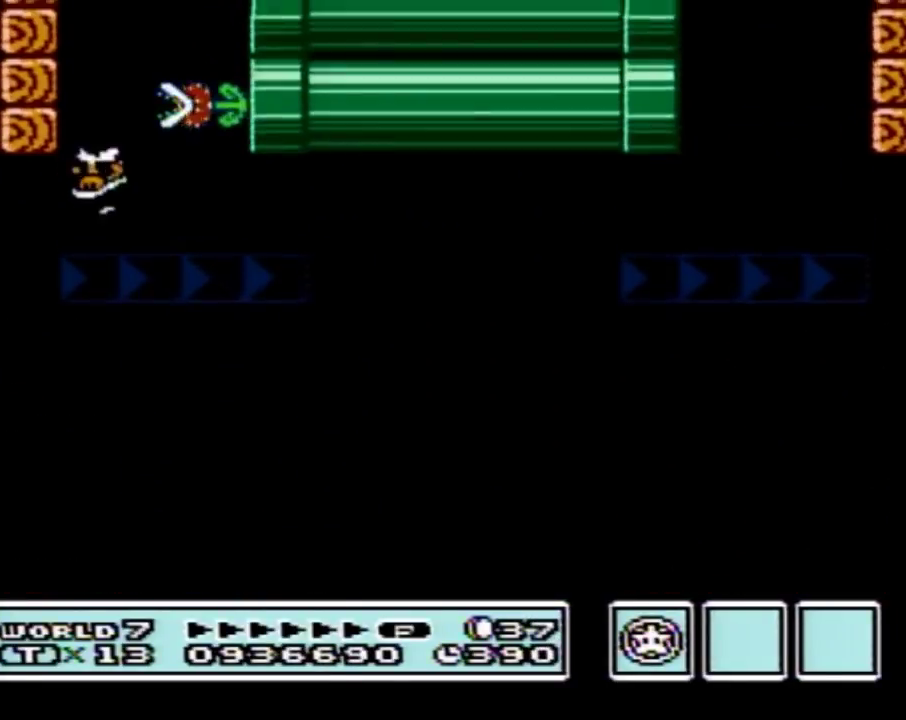
{"buttons": ["B", "DPAD_RIGHT"], "events": [[17, "DPAD_LEFT", "down"], [17, "DPAD_RIGHT", "up"], [333, "DPAD_LEFT", "up"], [333, "DPAD_RIGHT", "down"]]}
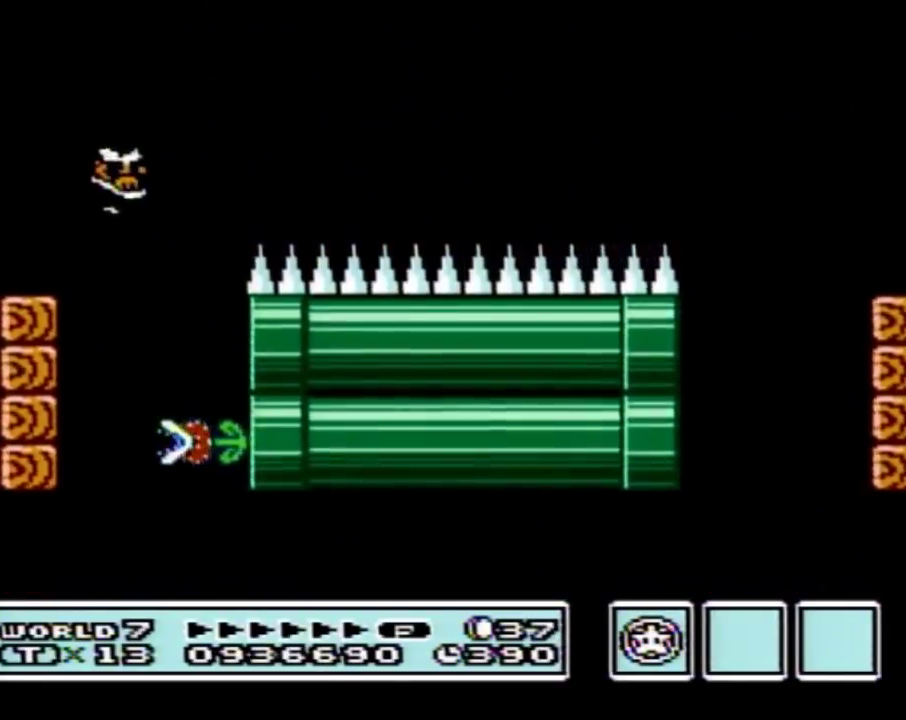
{"buttons": ["B", "DPAD_RIGHT"], "events": [[400, "A", "down"], [450, "A", "up"]]}
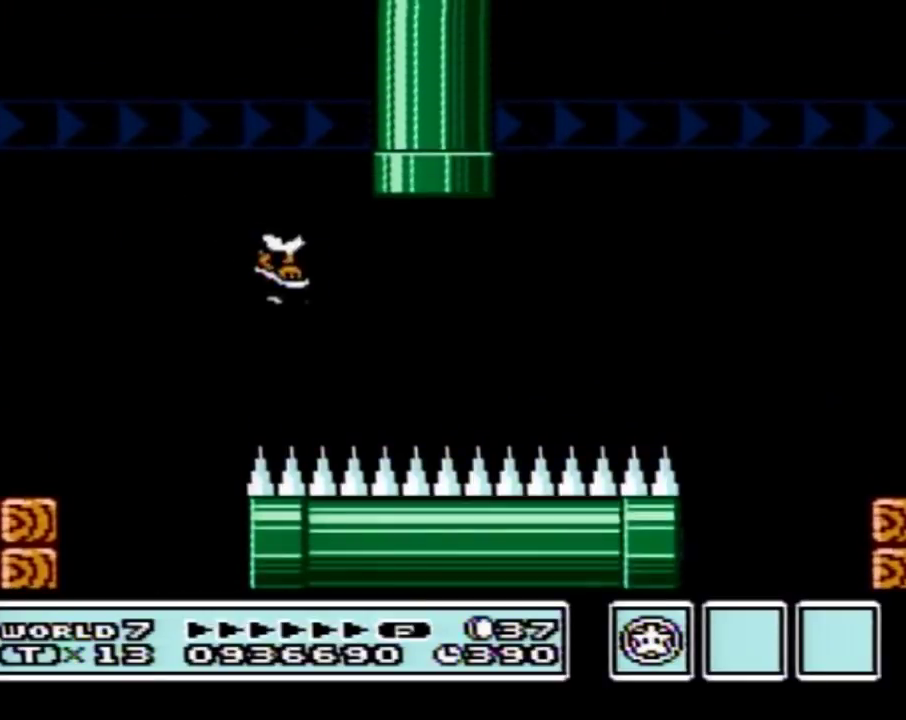
{"buttons": [], "events": [[150, "DPAD_RIGHT", "up"], [183, "DPAD_LEFT", "down"], [267, "DPAD_UP", "down"], [400, "DPAD_LEFT", "up"], [467, "B", "up"], [467, "DPAD_UP", "up"]]}
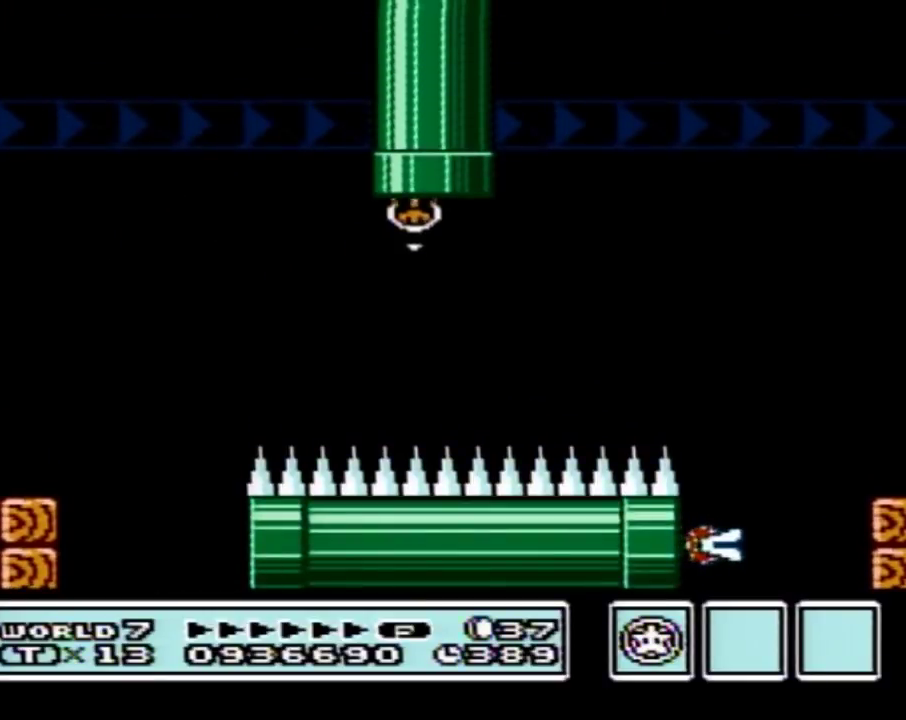
{"buttons": ["B"], "events": [[150, "B", "down"]]}
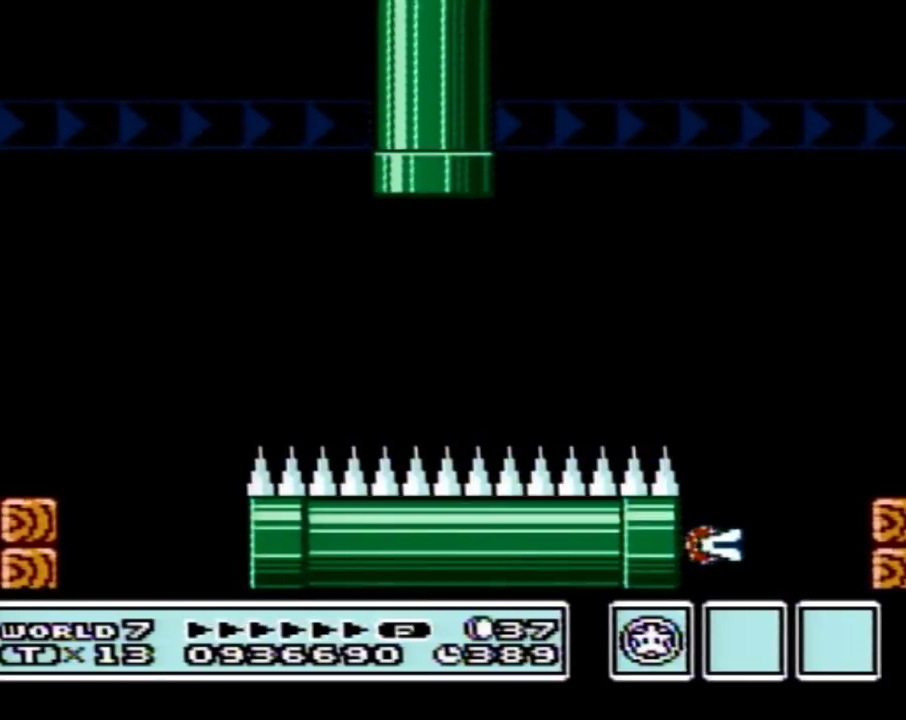
{"buttons": ["B"], "events": []}
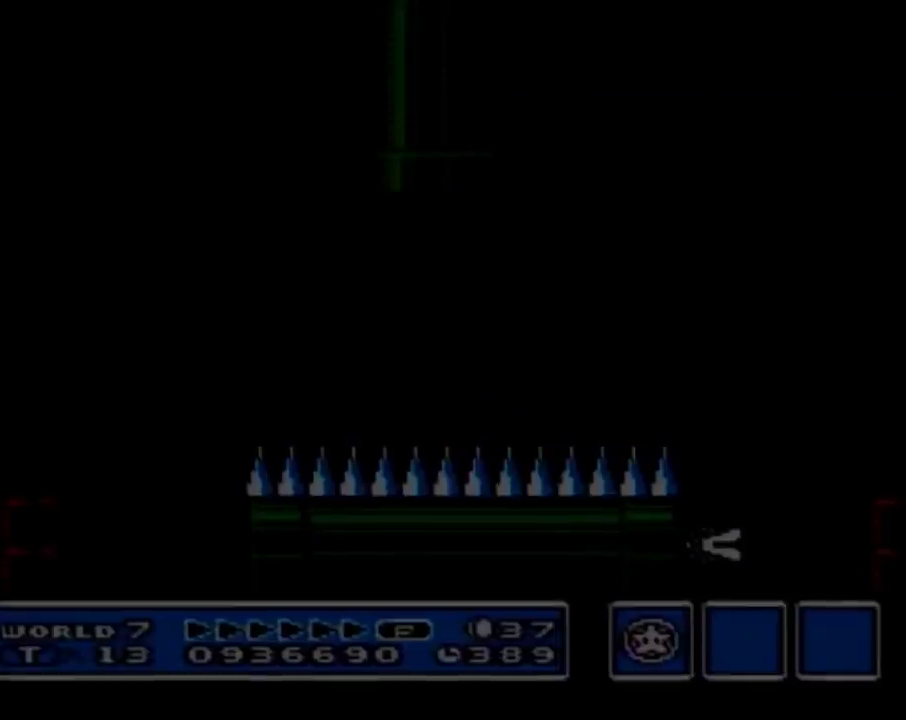
{"buttons": ["B", "DPAD_RIGHT"], "events": [[267, "DPAD_RIGHT", "down"]]}
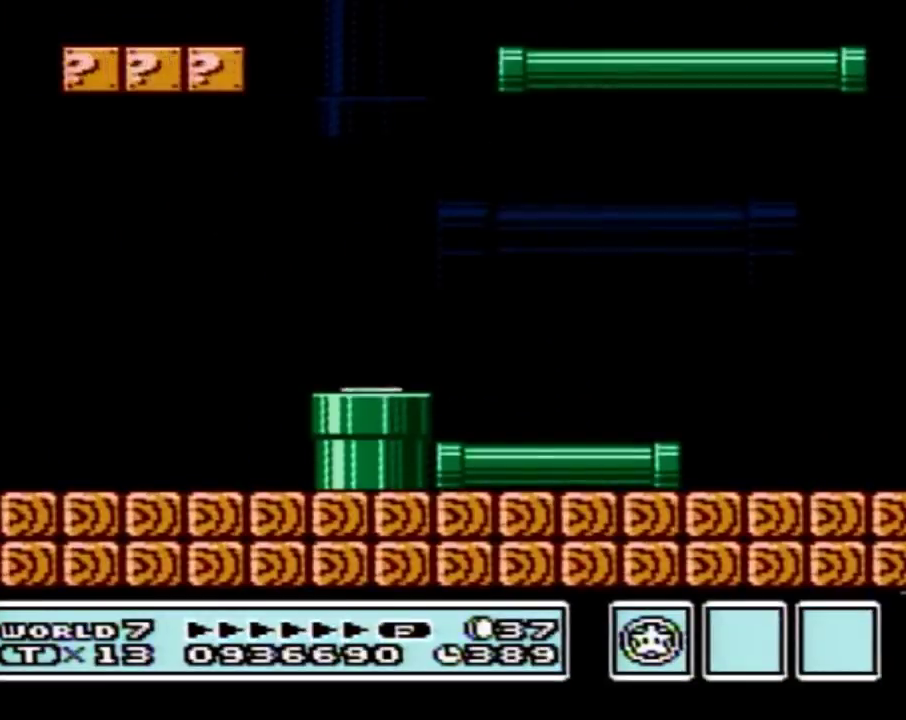
{"buttons": ["B", "DPAD_RIGHT"], "events": [[117, "DPAD_RIGHT", "up"], [267, "DPAD_RIGHT", "down"]]}
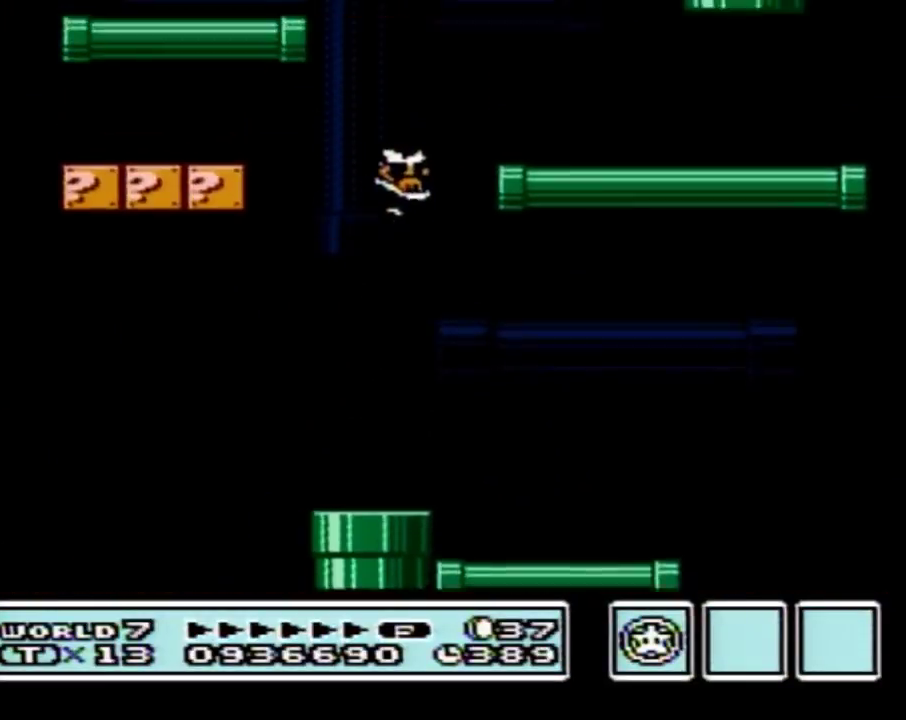
{"buttons": ["B", "DPAD_UP"], "events": [[217, "DPAD_LEFT", "down"], [217, "DPAD_RIGHT", "up"], [217, "DPAD_UP", "down"], [367, "DPAD_LEFT", "up"]]}